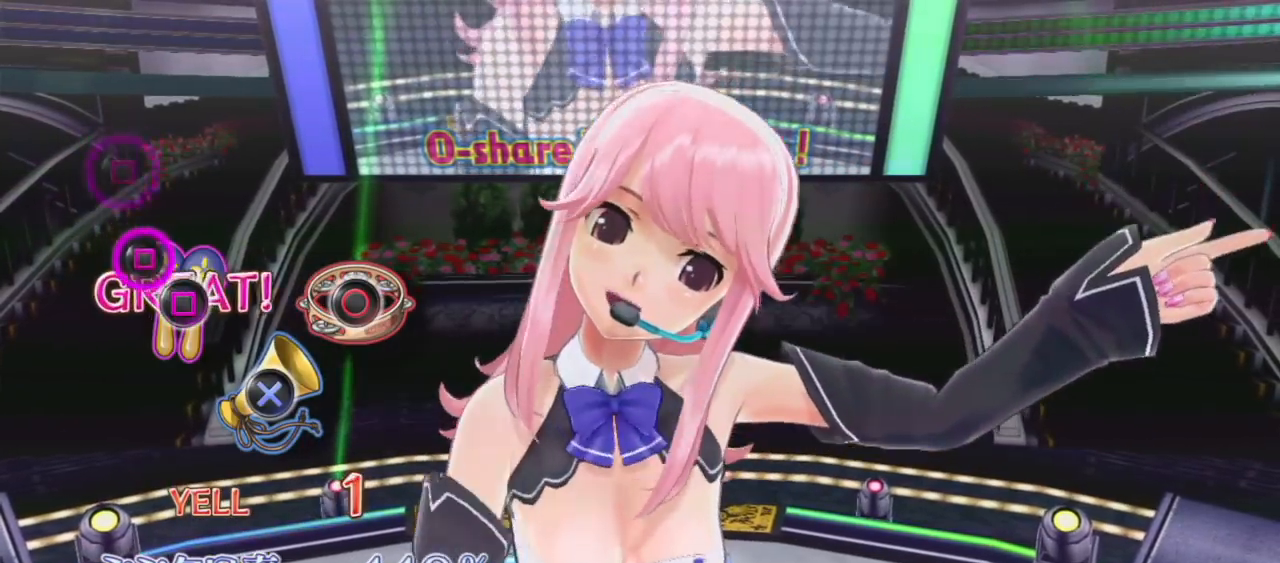
Gameplay with a controller (PlayStation layout); each line is a JSON object with the inputs held at the frame after it. "events" lists button and stick changes between this image and that frame as [ms after this image, input, new state], when the widget could be followed in between. Not read: L3 R3.
{"buttons": [], "left_stick": "center", "right_stick": "center", "events": [[200, "SQUARE", "down"], [317, "SQUARE", "up"]]}
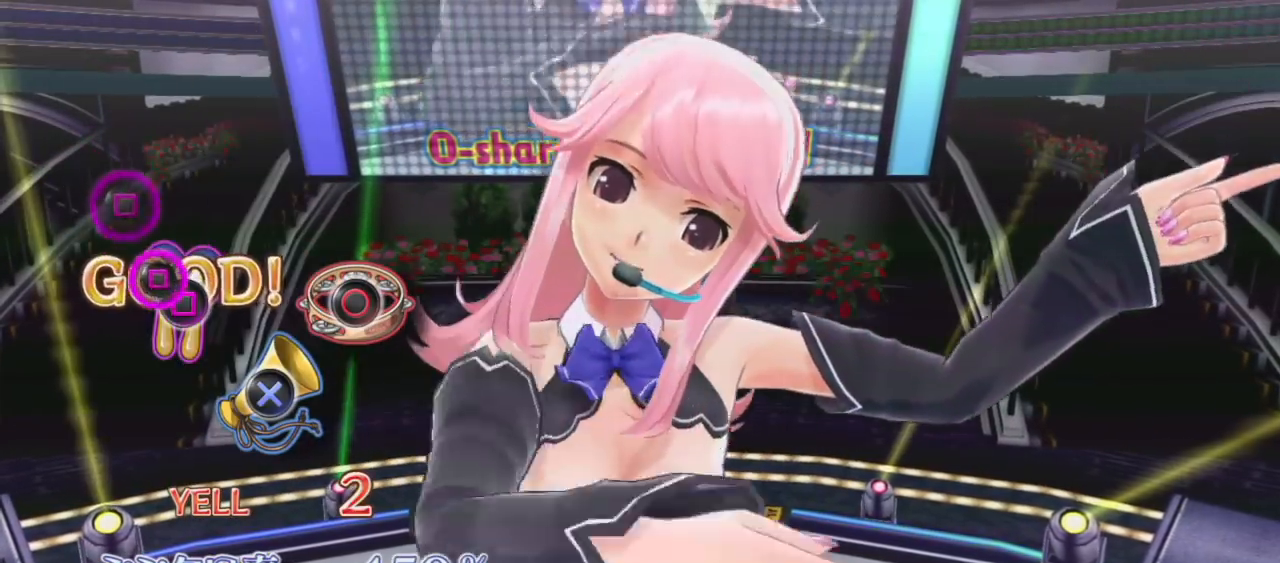
{"buttons": ["SQUARE"], "left_stick": "center", "right_stick": "center"}
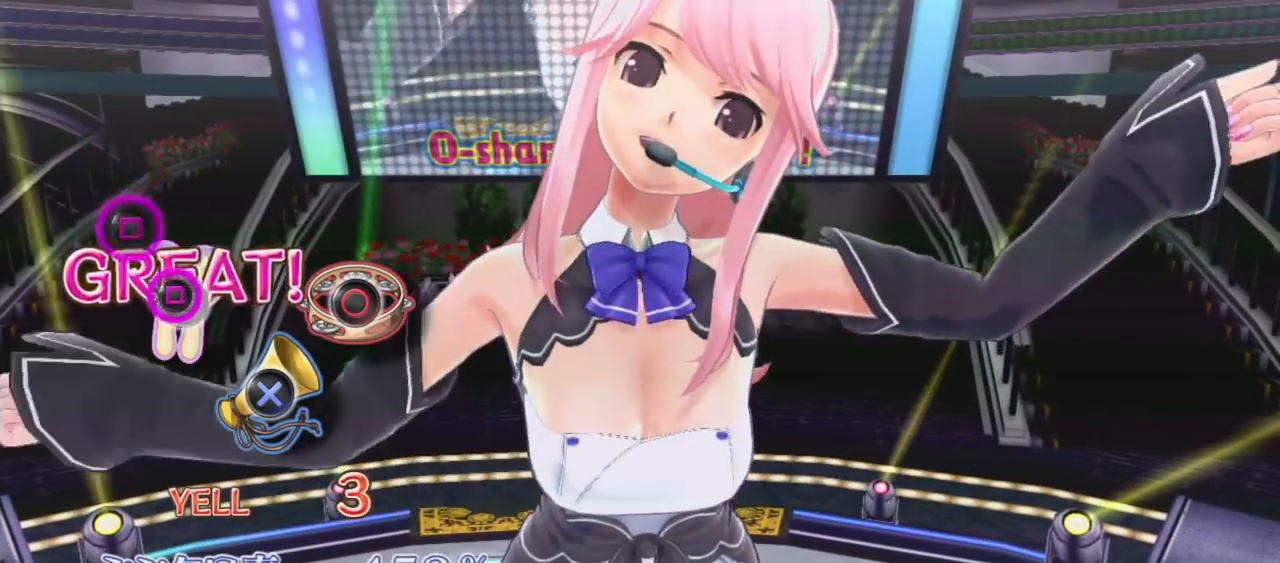
{"buttons": [], "left_stick": "center", "right_stick": "center", "events": [[83, "SQUARE", "up"], [350, "SQUARE", "down"], [467, "SQUARE", "up"]]}
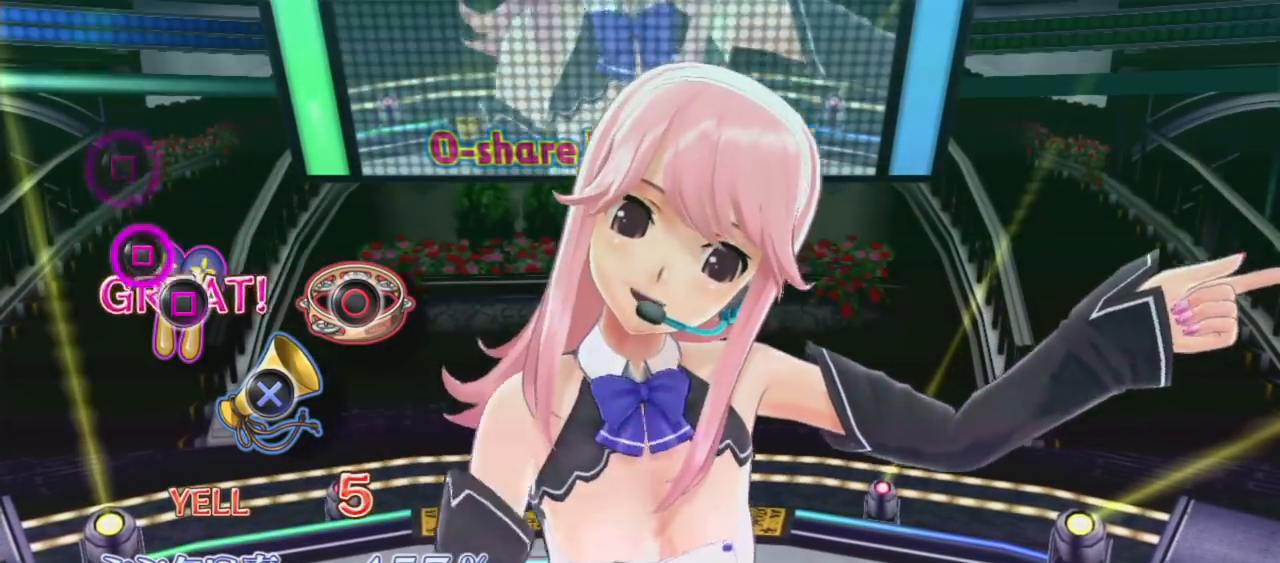
{"buttons": [], "left_stick": "center", "right_stick": "center", "events": [[283, "SQUARE", "down"], [400, "SQUARE", "up"]]}
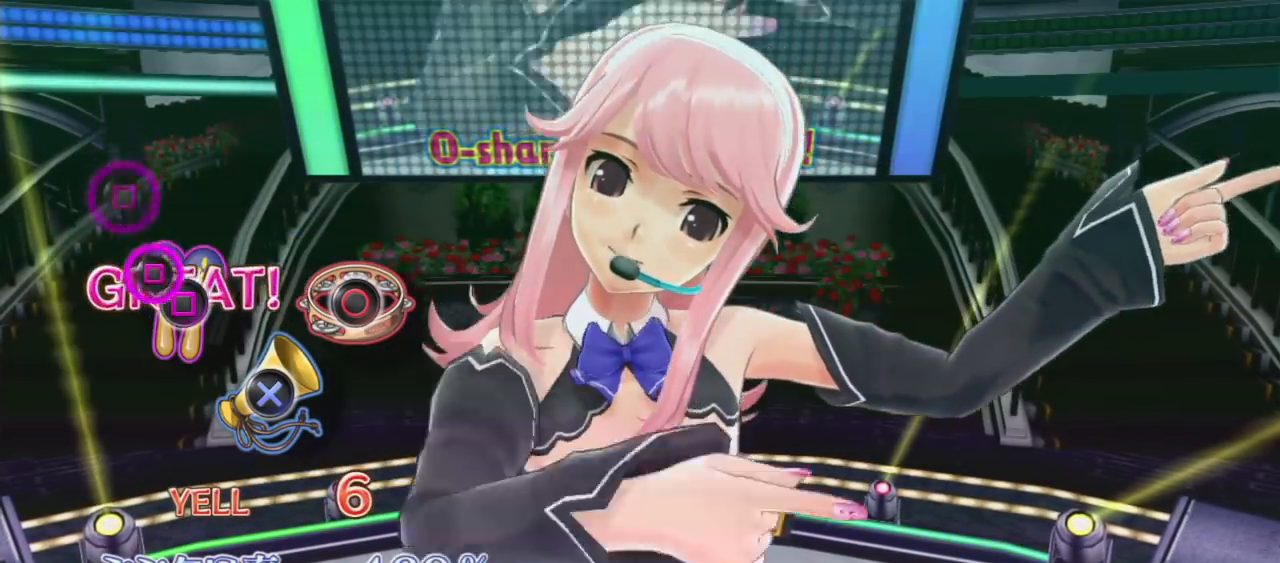
{"buttons": [], "left_stick": "center", "right_stick": "center", "events": [[133, "SQUARE", "down"], [250, "SQUARE", "up"]]}
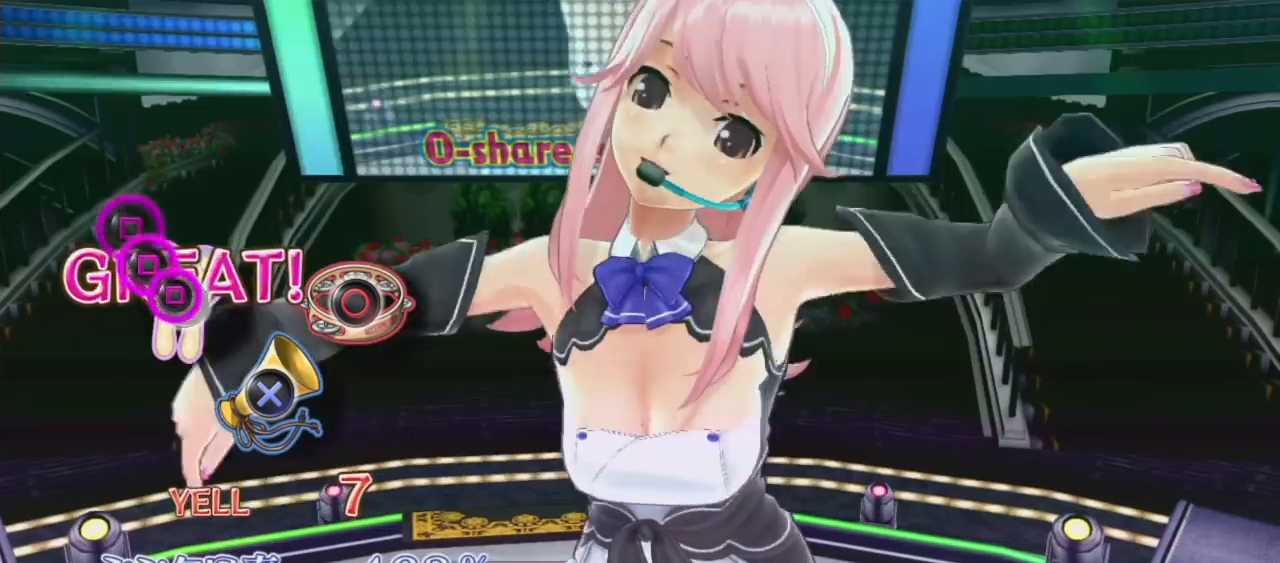
{"buttons": [], "left_stick": "center", "right_stick": "center", "events": [[33, "SQUARE", "down"], [117, "SQUARE", "up"], [200, "SQUARE", "down"], [333, "SQUARE", "up"], [400, "SQUARE", "down"], [500, "SQUARE", "up"]]}
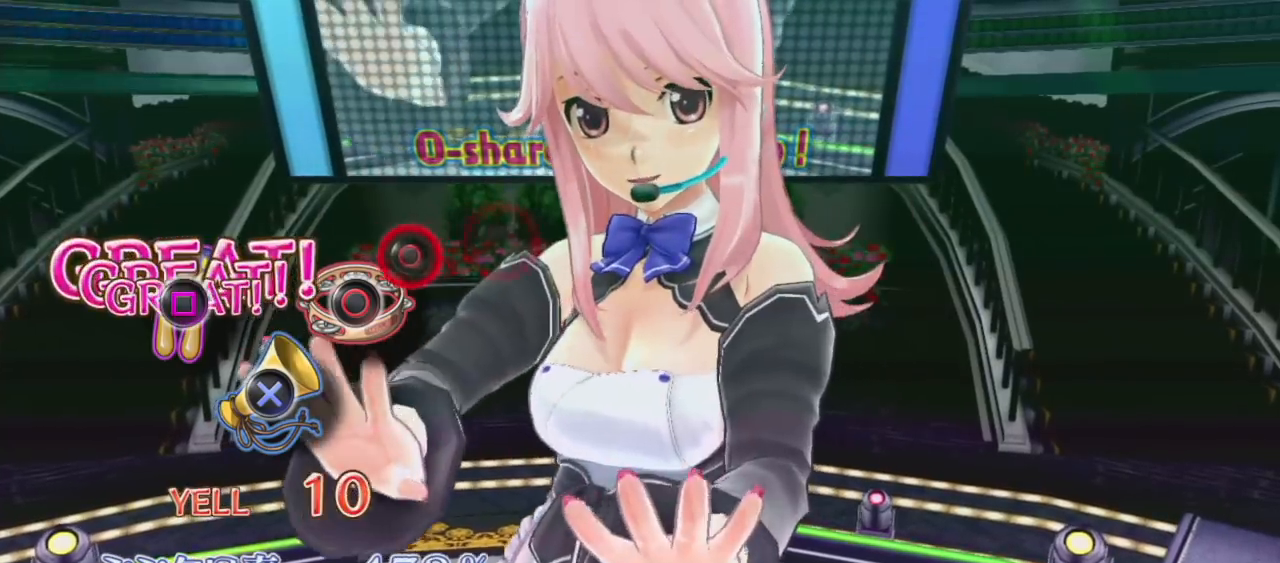
{"buttons": [], "left_stick": "right", "right_stick": "center", "events": [[267, "CIRCLE", "down"], [383, "CIRCLE", "up"], [467, "left_stick", "right"]]}
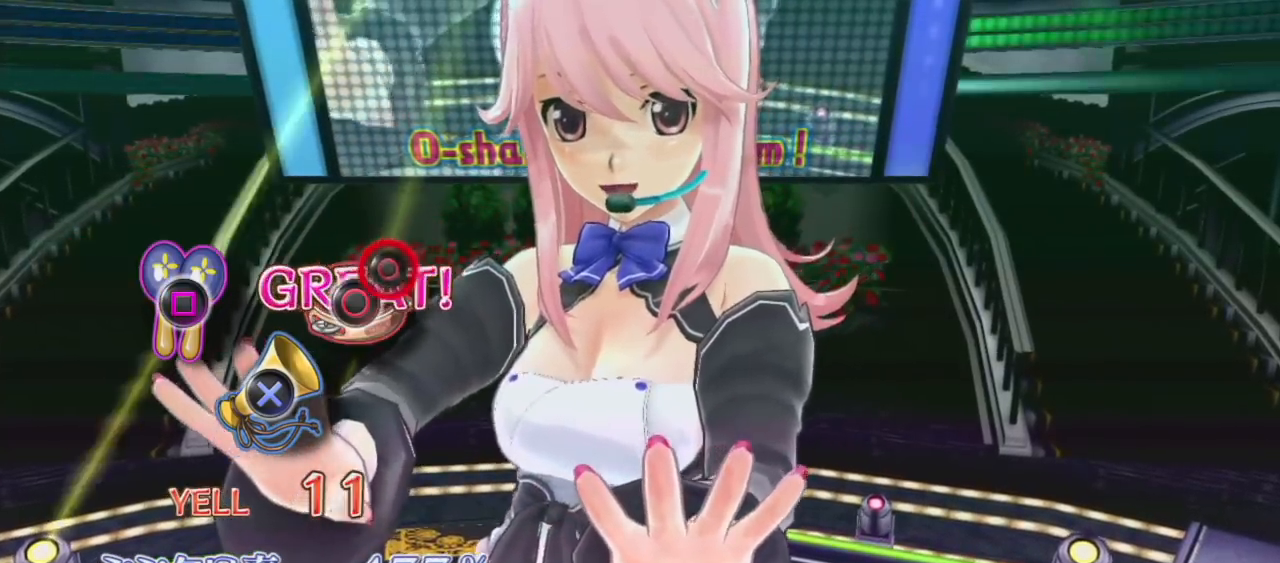
{"buttons": [], "left_stick": "center", "right_stick": "center", "events": [[50, "left_stick", "center"], [217, "CIRCLE", "down"], [350, "CIRCLE", "up"]]}
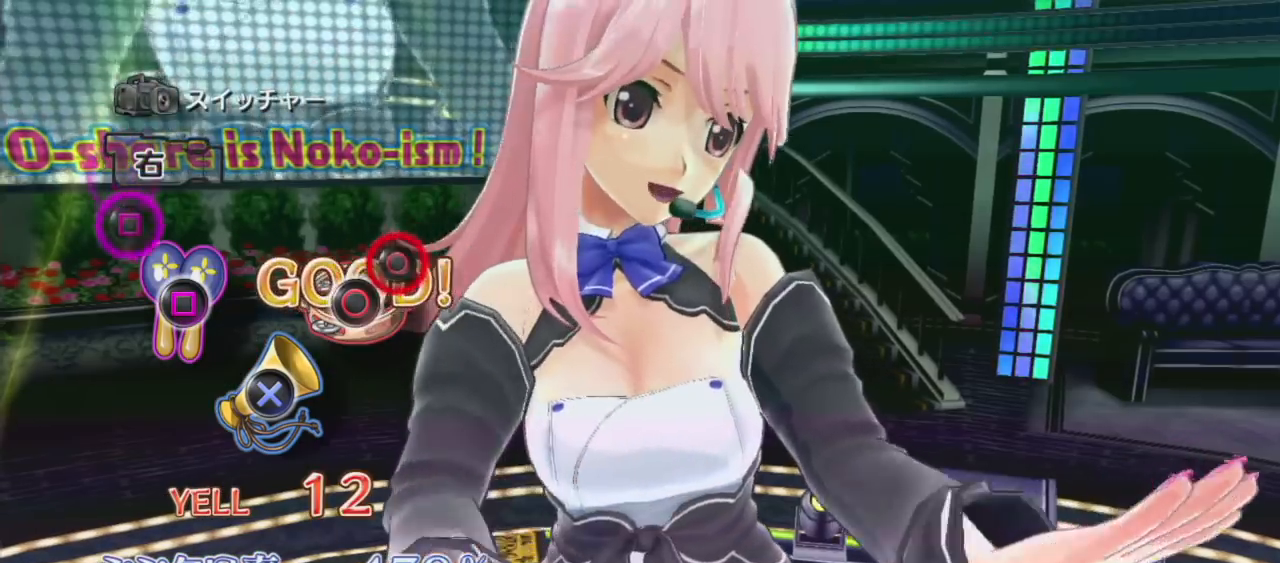
{"buttons": [], "left_stick": "center", "right_stick": "center", "events": [[200, "CIRCLE", "down"], [350, "CIRCLE", "up"]]}
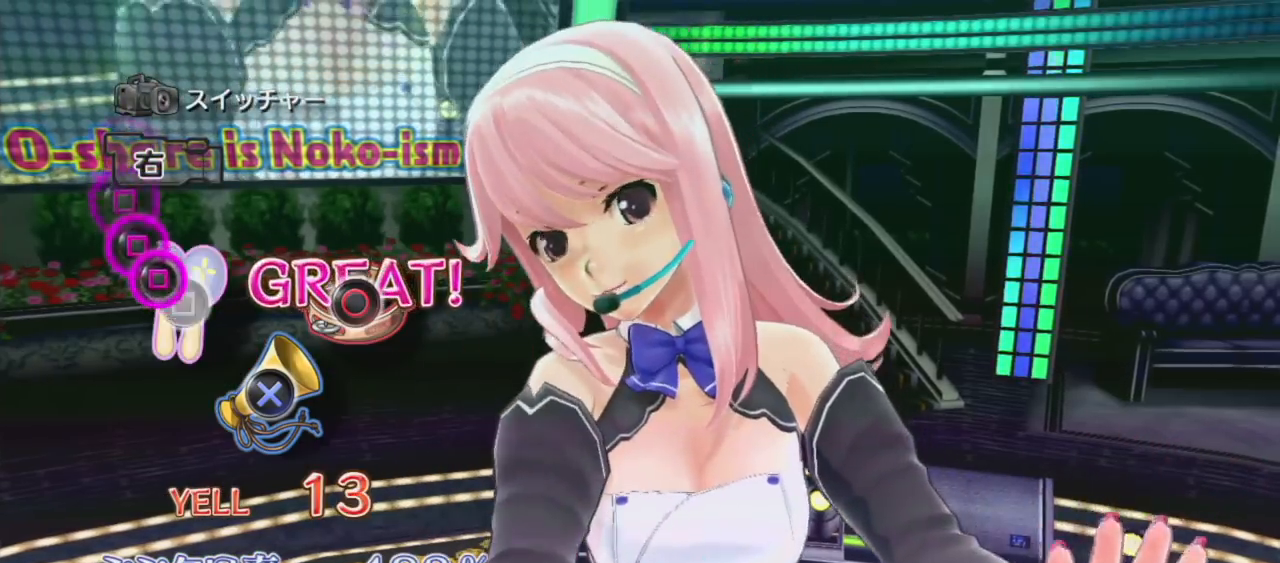
{"buttons": [], "left_stick": "center", "right_stick": "center", "events": [[17, "SQUARE", "down"], [117, "SQUARE", "up"], [167, "SQUARE", "down"], [267, "SQUARE", "up"], [350, "SQUARE", "down"], [450, "SQUARE", "up"]]}
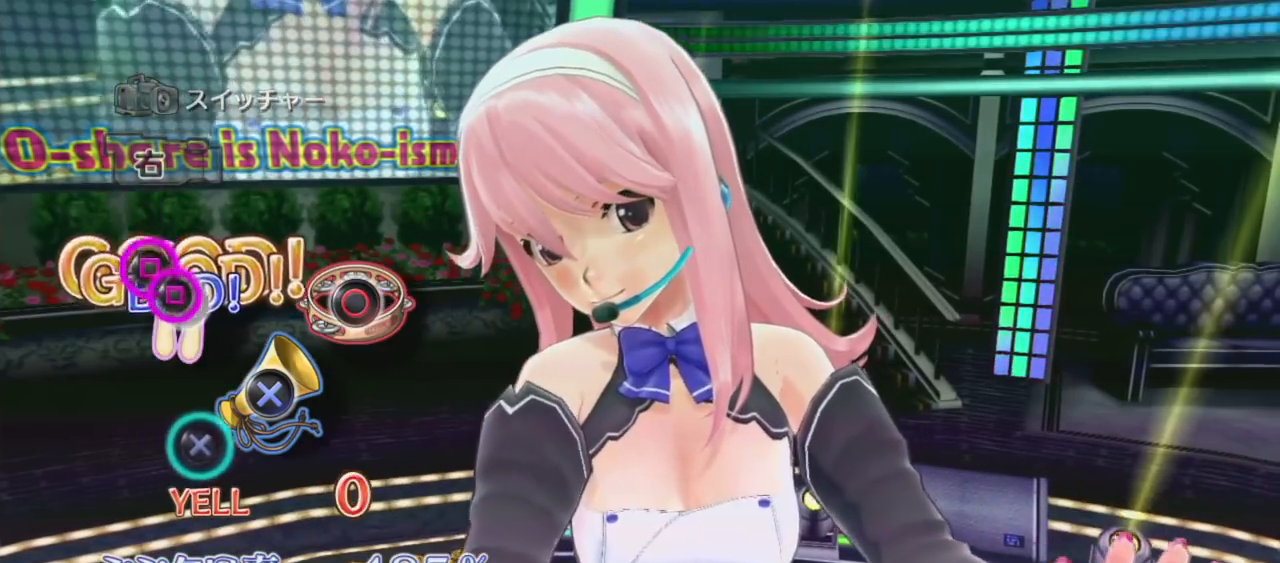
{"buttons": [], "left_stick": "center", "right_stick": "center", "events": [[17, "SQUARE", "down"], [150, "SQUARE", "up"], [250, "SQUARE", "down"], [300, "SQUARE", "up"], [383, "CROSS", "down"], [500, "CROSS", "up"]]}
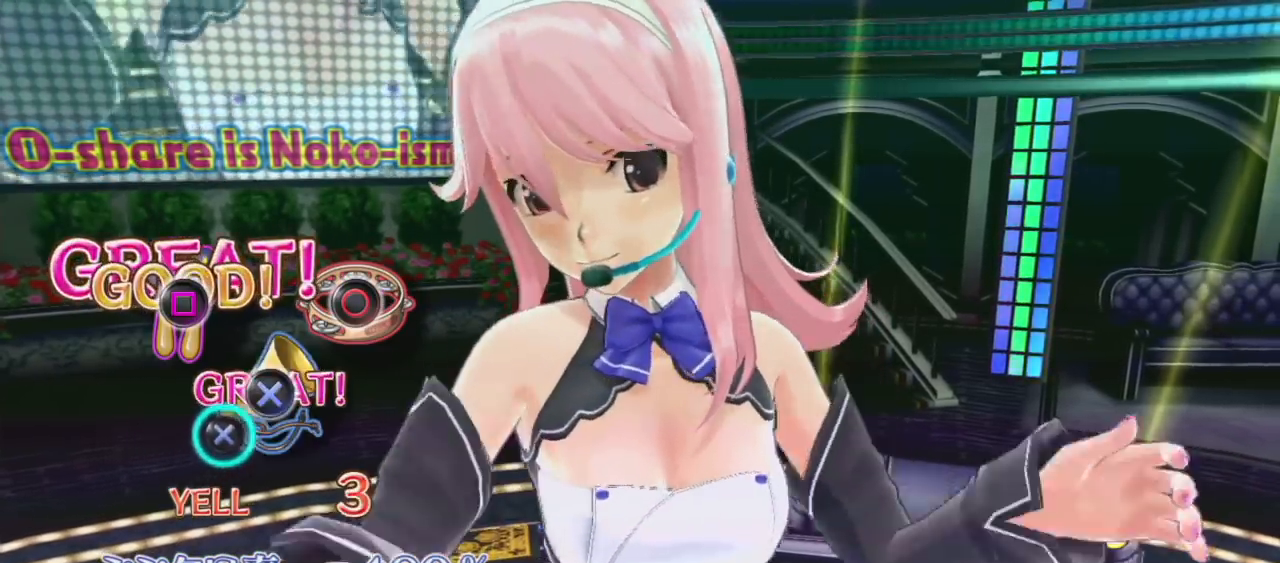
{"buttons": [], "left_stick": "center", "right_stick": "center", "events": [[167, "CROSS", "down"], [317, "CROSS", "up"]]}
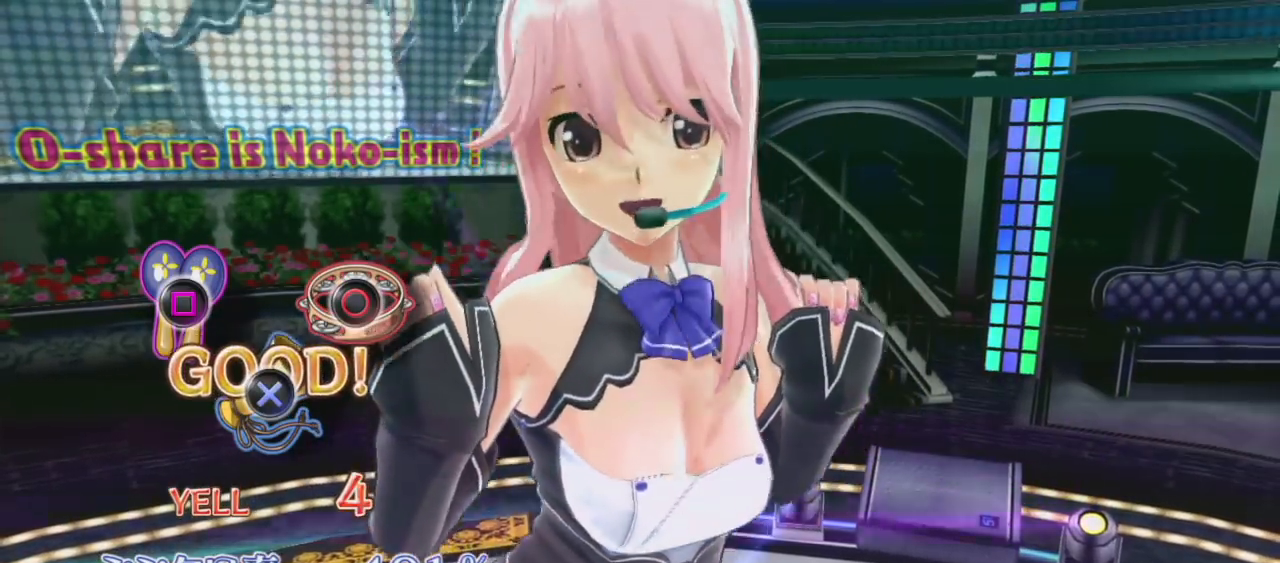
{"buttons": [], "left_stick": "center", "right_stick": "center"}
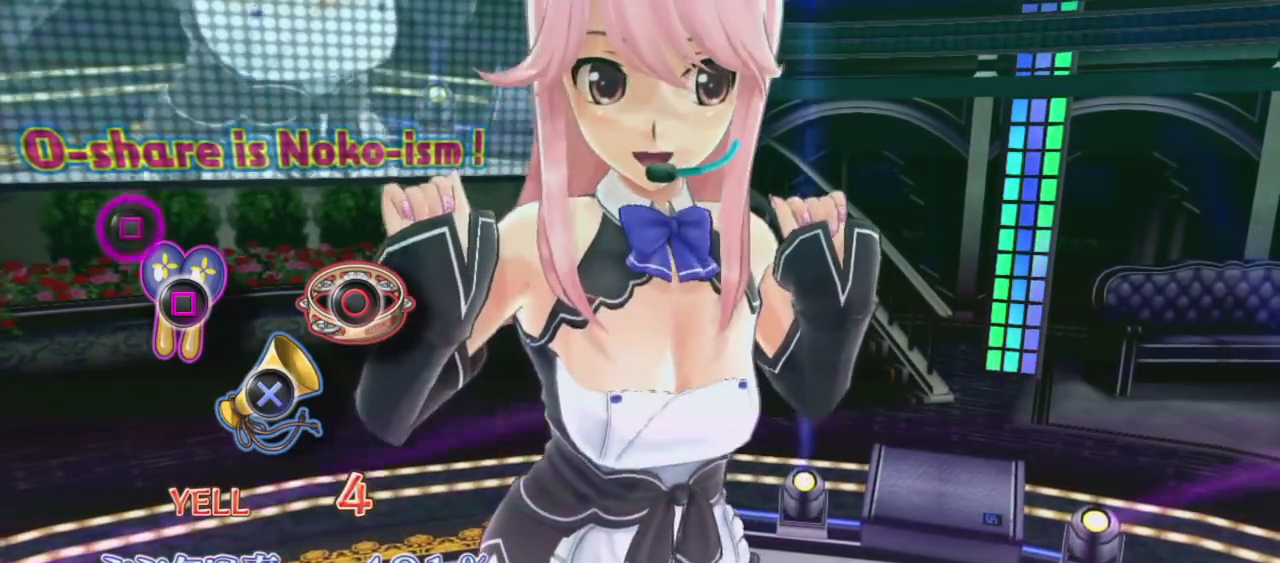
{"buttons": ["SQUARE"], "left_stick": "center", "right_stick": "center", "events": [[433, "SQUARE", "down"]]}
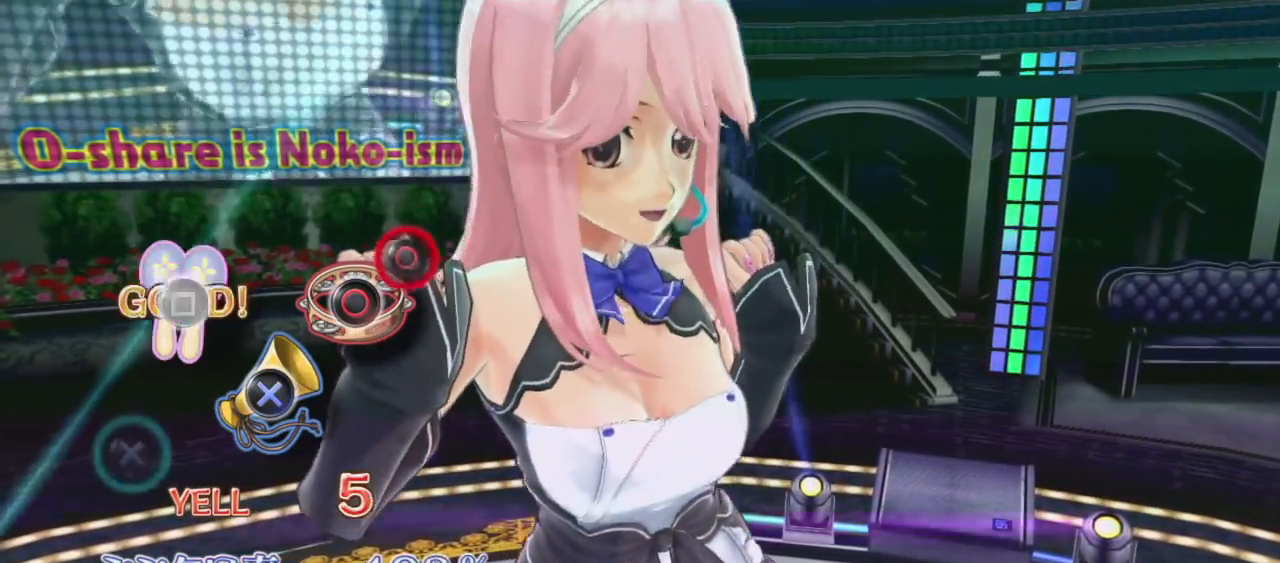
{"buttons": [], "left_stick": "center", "right_stick": "center"}
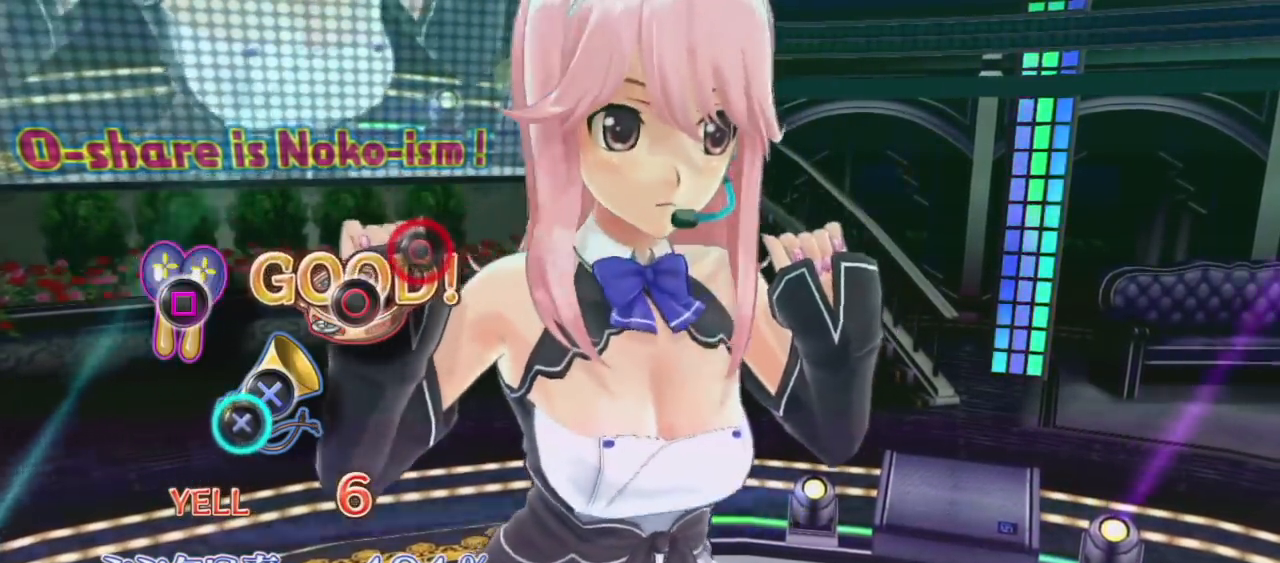
{"buttons": [], "left_stick": "center", "right_stick": "center"}
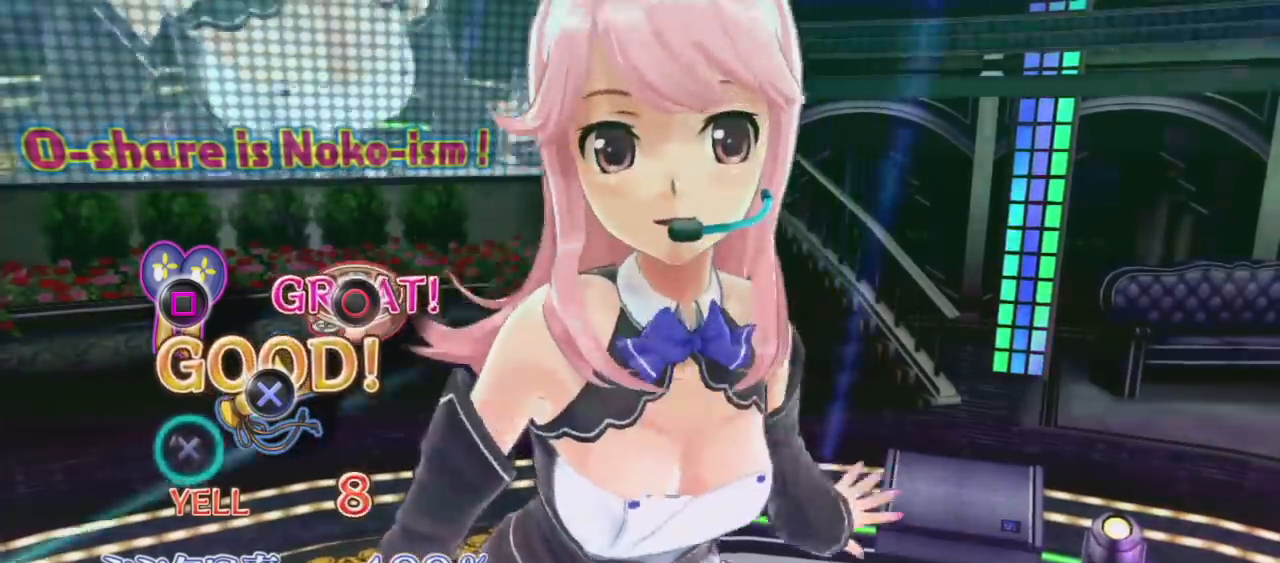
{"buttons": [], "left_stick": "center", "right_stick": "center", "events": [[350, "CROSS", "down"], [483, "CROSS", "up"]]}
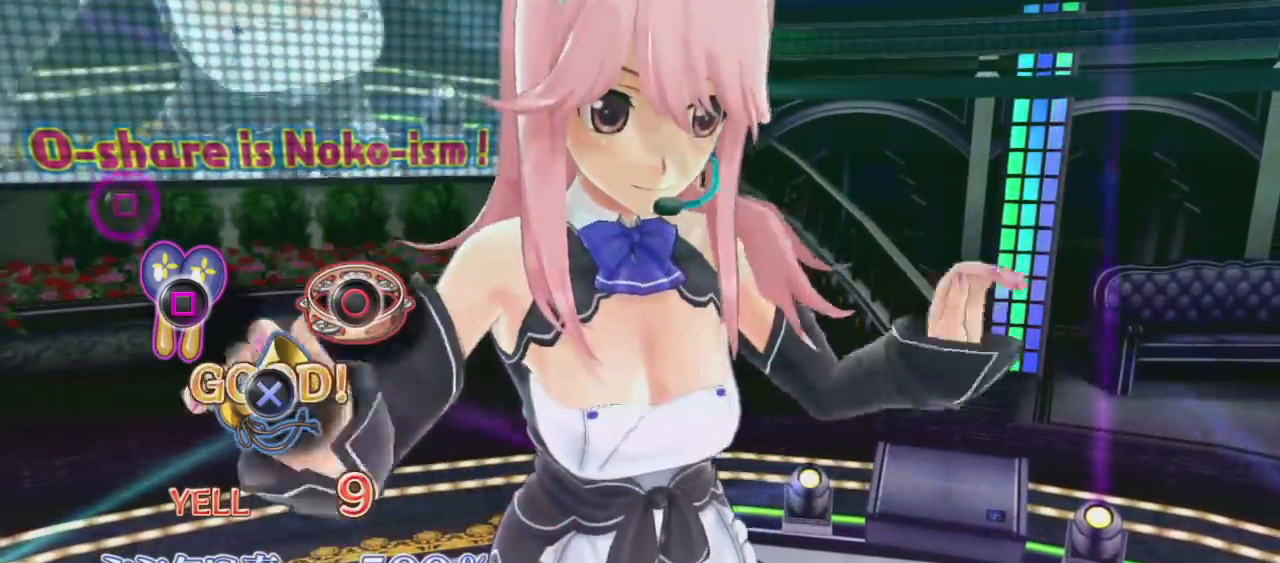
{"buttons": ["SQUARE"], "left_stick": "center", "right_stick": "center", "events": [[483, "SQUARE", "down"]]}
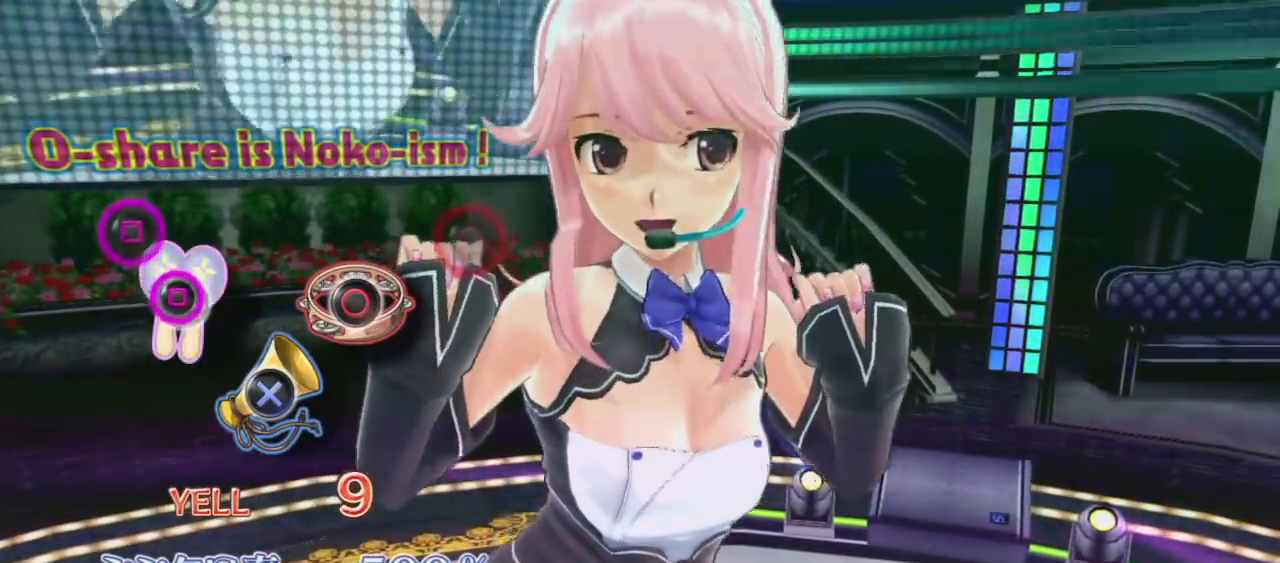
{"buttons": [], "left_stick": "center", "right_stick": "center", "events": [[83, "SQUARE", "up"], [350, "SQUARE", "down"], [450, "SQUARE", "up"]]}
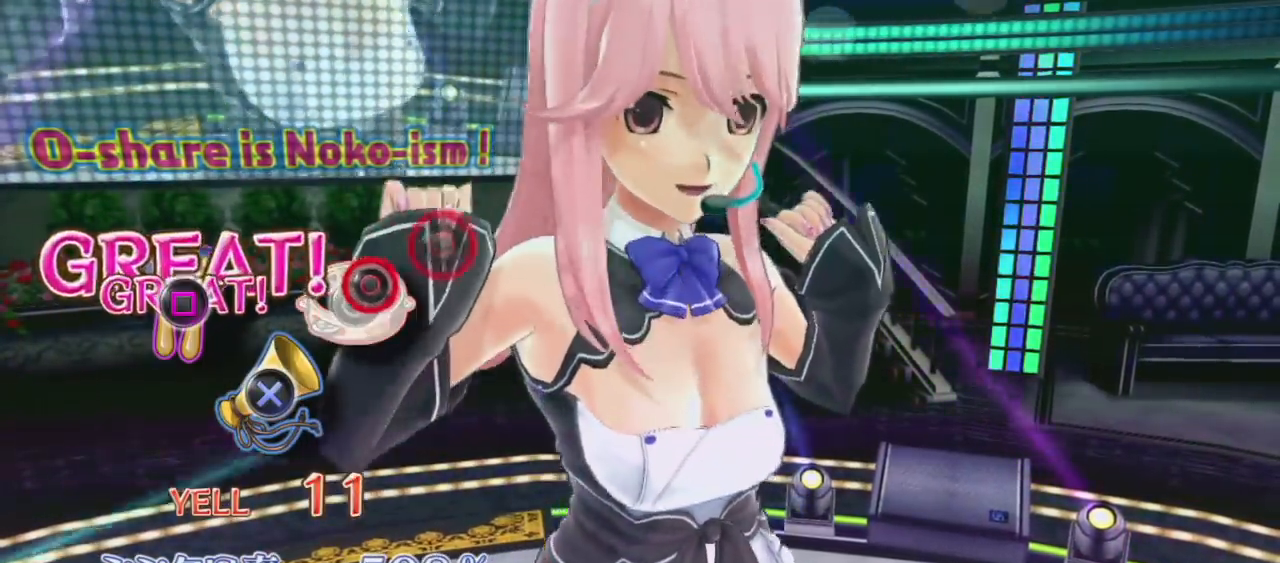
{"buttons": ["CIRCLE"], "left_stick": "center", "right_stick": "center", "events": [[50, "CIRCLE", "down"], [183, "CIRCLE", "up"], [433, "CIRCLE", "down"]]}
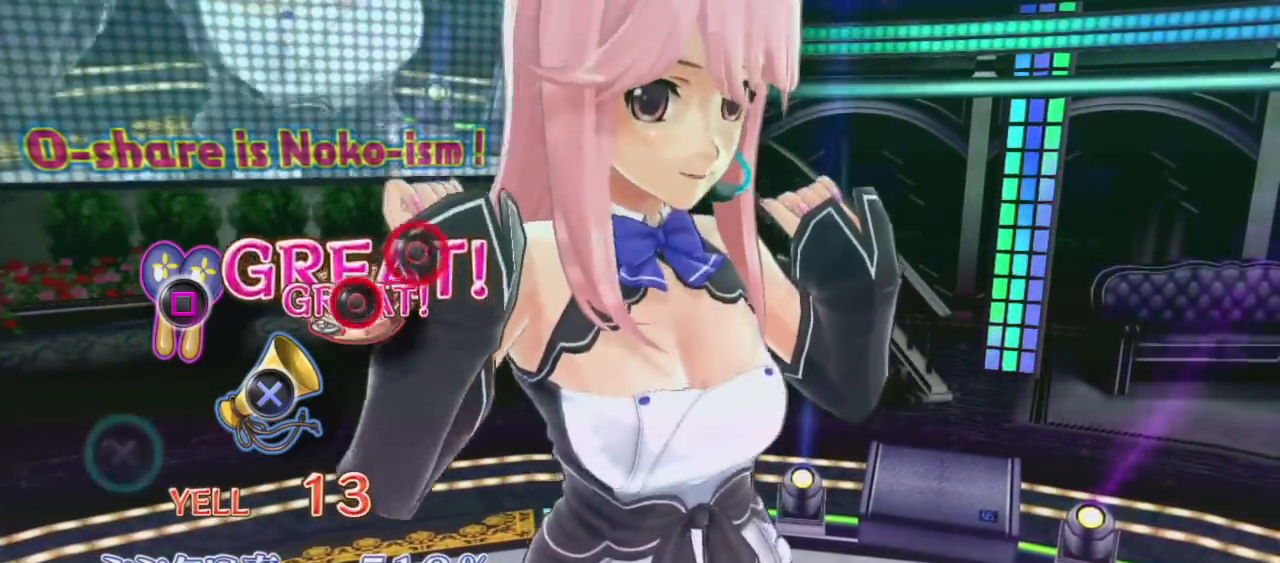
{"buttons": [], "left_stick": "center", "right_stick": "center", "events": [[50, "CIRCLE", "up"], [283, "CIRCLE", "down"], [400, "CIRCLE", "up"]]}
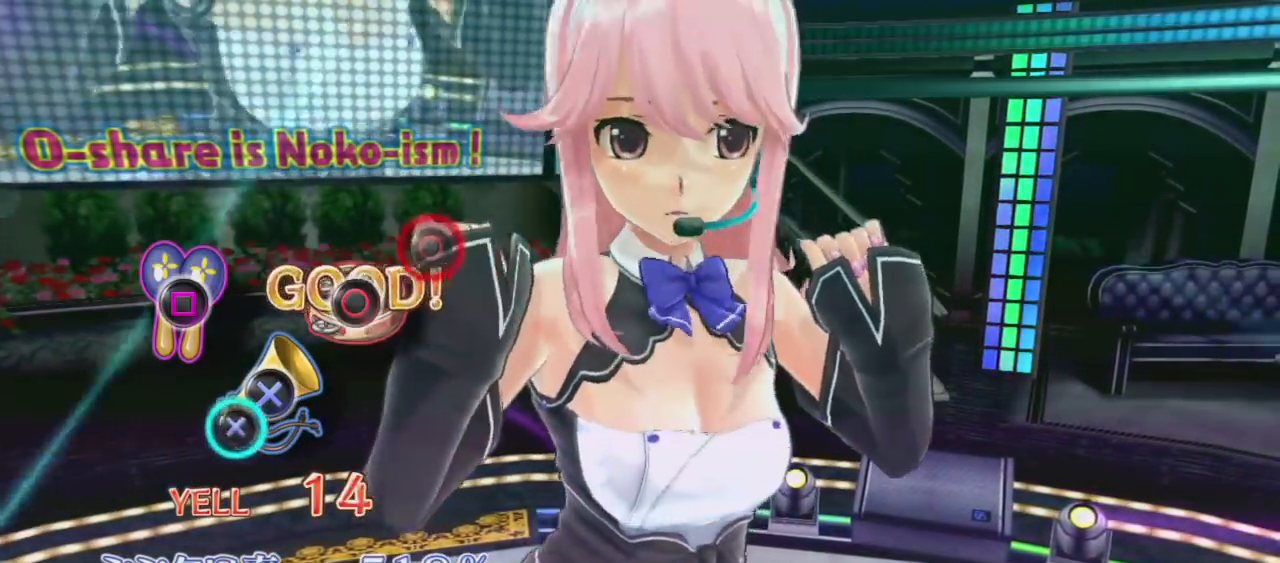
{"buttons": ["CIRCLE"], "left_stick": "center", "right_stick": "center", "events": [[183, "CROSS", "down"], [317, "CROSS", "up"], [450, "CIRCLE", "down"]]}
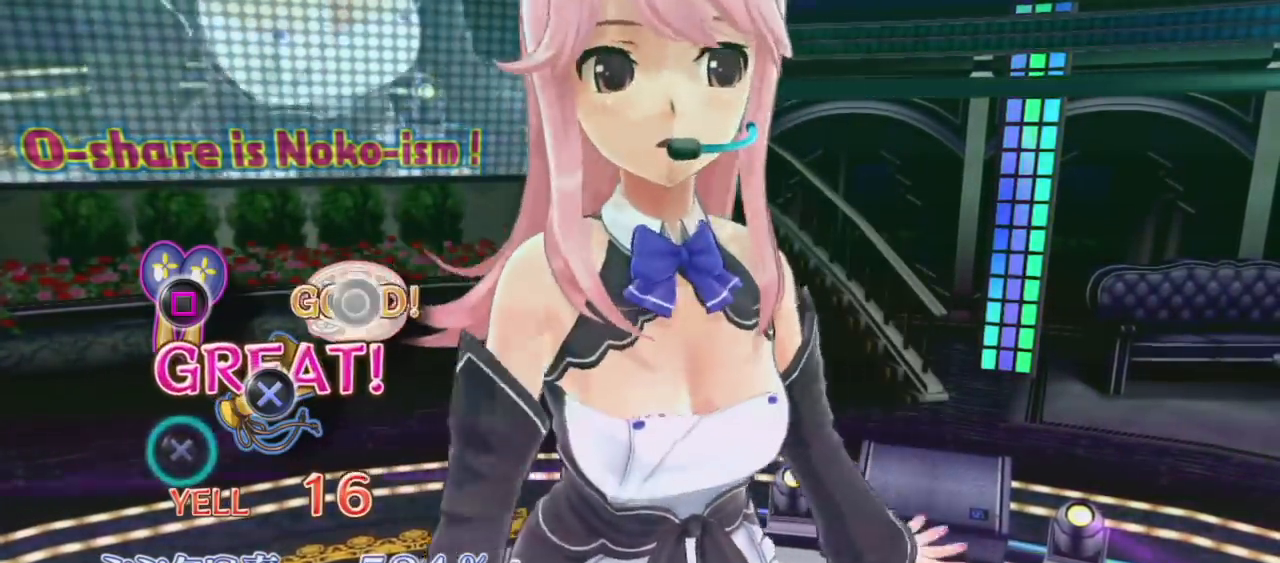
{"buttons": ["CROSS"], "left_stick": "center", "right_stick": "center", "events": [[100, "CIRCLE", "up"], [433, "CROSS", "down"]]}
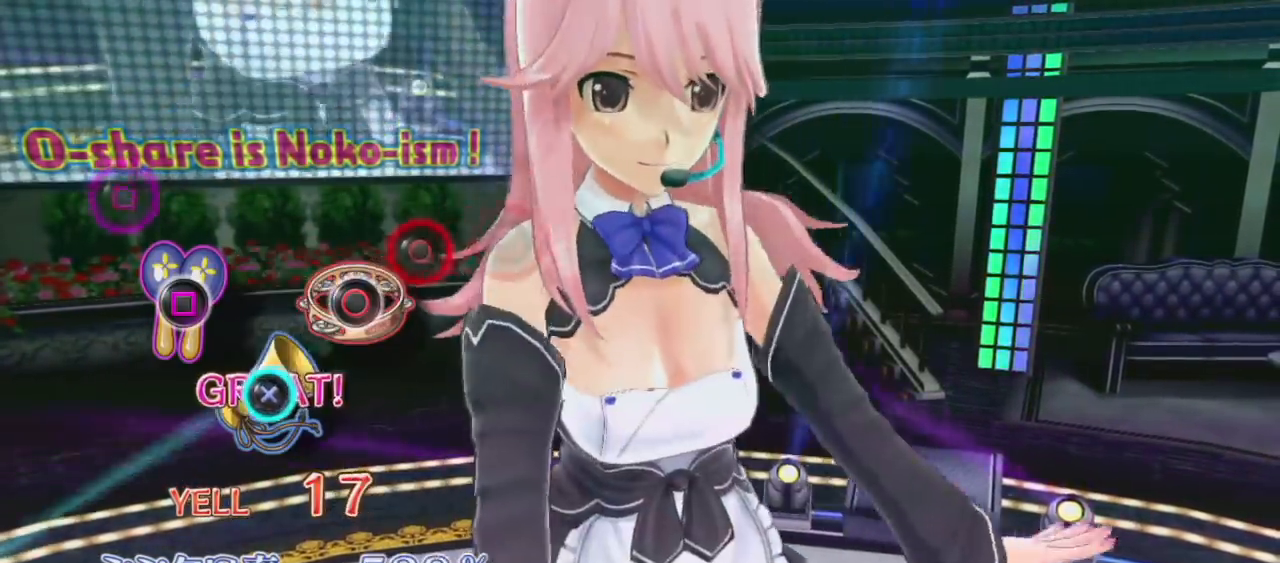
{"buttons": [], "left_stick": "center", "right_stick": "center", "events": [[50, "CROSS", "up"], [367, "CIRCLE", "down"], [467, "CIRCLE", "up"]]}
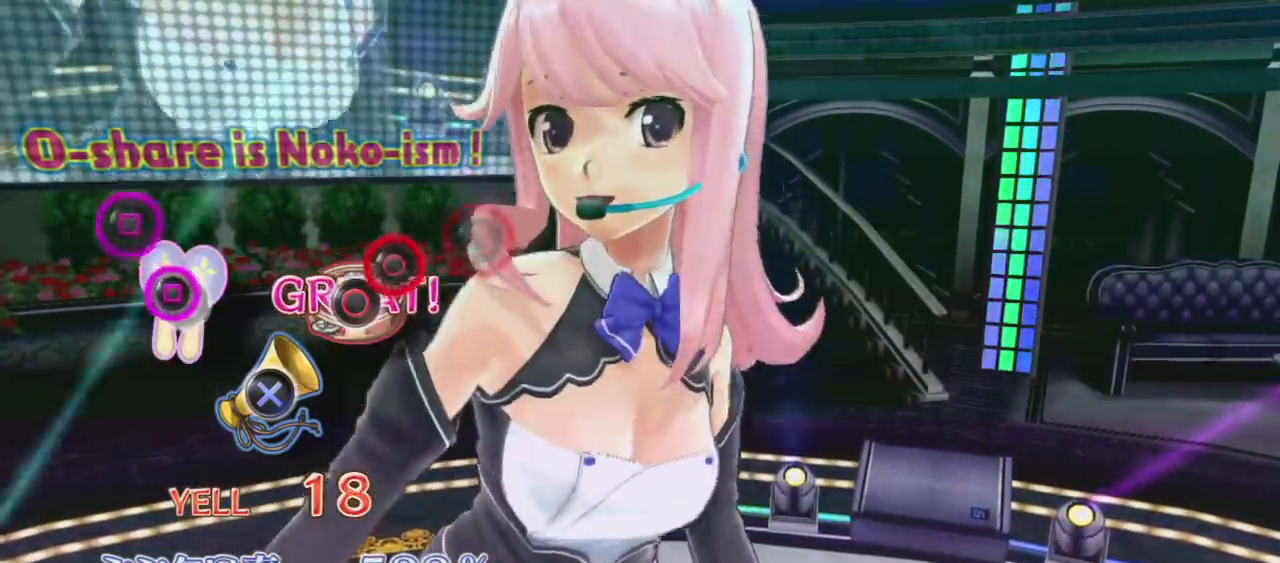
{"buttons": [], "left_stick": "center", "right_stick": "center", "events": [[67, "SQUARE", "down"], [150, "SQUARE", "up"], [217, "CIRCLE", "down"], [333, "CIRCLE", "up"], [400, "SQUARE", "down"], [500, "SQUARE", "up"]]}
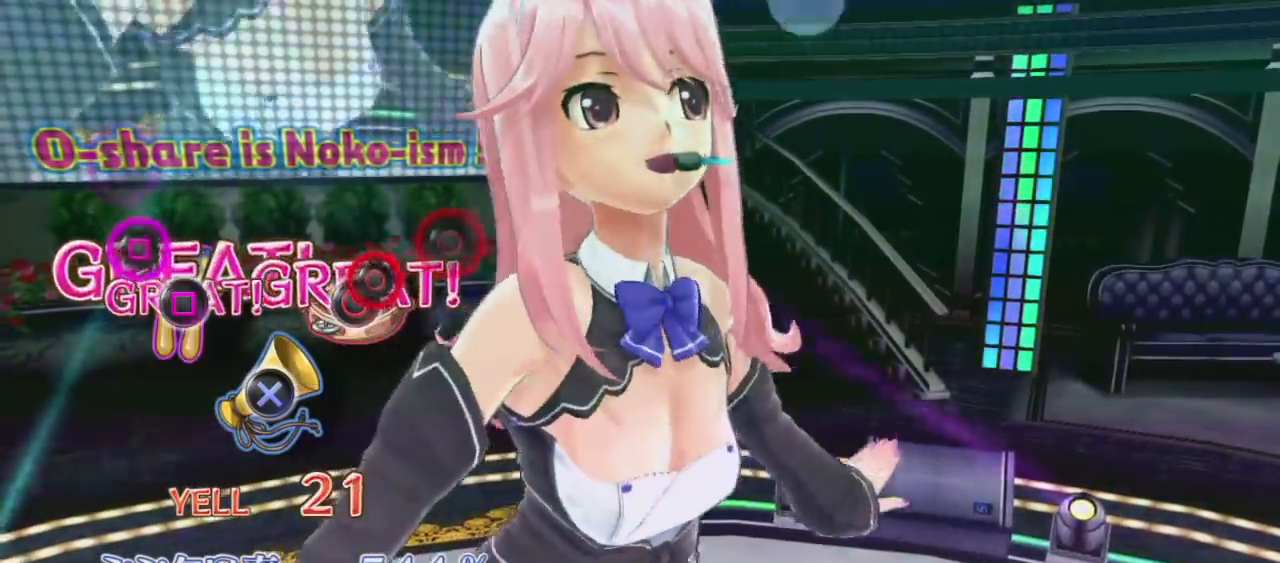
{"buttons": ["CIRCLE"], "left_stick": "center", "right_stick": "center", "events": [[67, "CIRCLE", "down"], [183, "CIRCLE", "up"], [250, "SQUARE", "down"], [383, "SQUARE", "up"], [450, "CIRCLE", "down"]]}
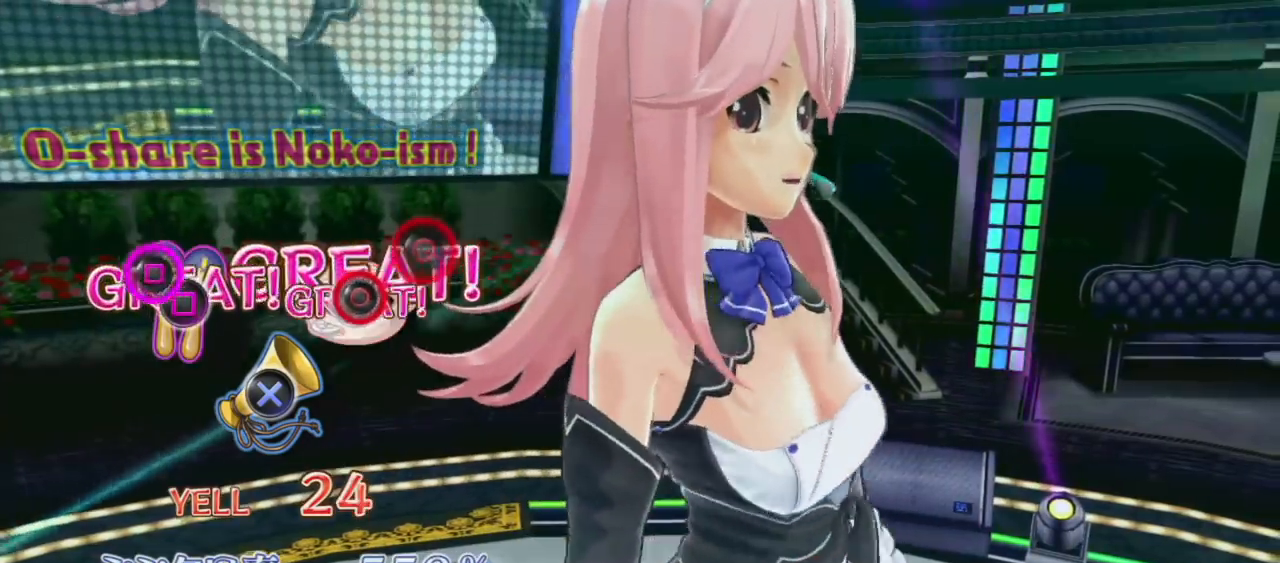
{"buttons": [], "left_stick": "center", "right_stick": "center", "events": [[67, "CIRCLE", "up"], [133, "SQUARE", "down"], [217, "SQUARE", "up"], [317, "CIRCLE", "down"], [433, "CIRCLE", "up"]]}
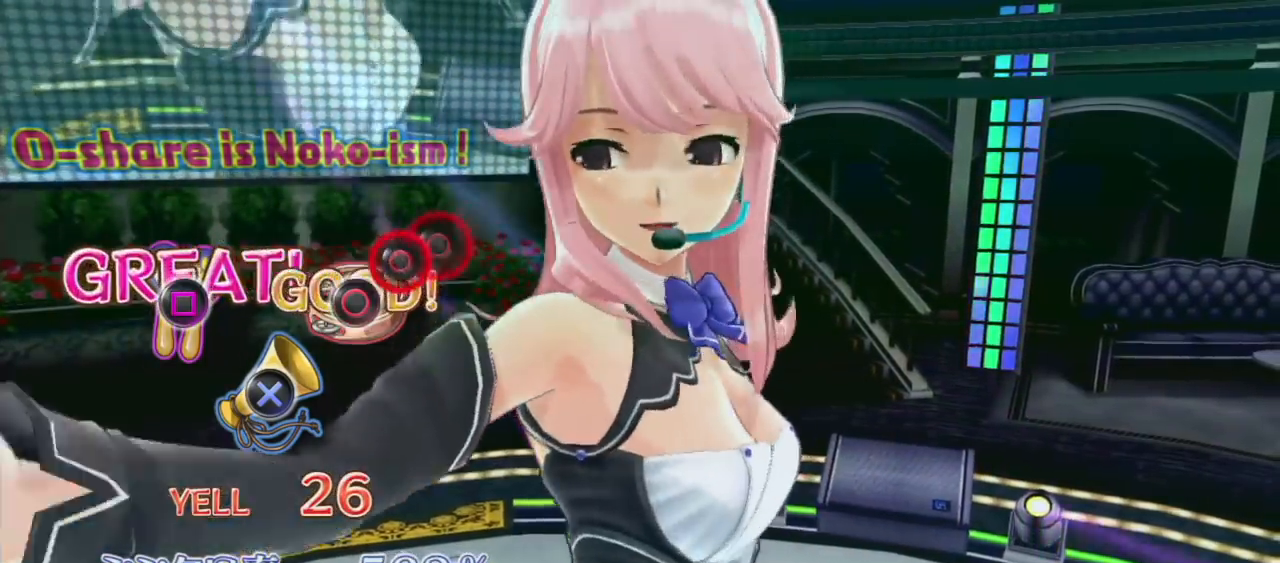
{"buttons": ["CIRCLE"], "left_stick": "center", "right_stick": "center", "events": [[233, "CIRCLE", "down"], [317, "CIRCLE", "up"], [400, "CIRCLE", "down"]]}